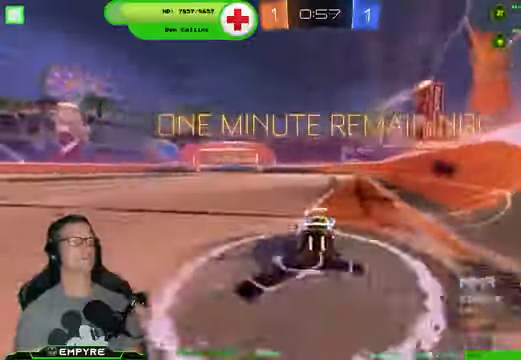
Gameplay with a controller (PlayStation layout); each line is a JSON object with the inputs held at the frame after it. "events" lists button and stick changes between this image and that frame as [ms after this image, input, new state], when the widget could be followed in between.
{"buttons": ["R1", "R2"], "left_stick": "center", "right_stick": "center", "events": [[66, "left_stick", "center"], [100, "R1", "down"], [166, "left_stick", "up"], [233, "CROSS", "down"], [300, "CROSS", "up"], [400, "CROSS", "down"], [400, "L1", "down"], [466, "L1", "up"], [466, "left_stick", "center"], [500, "CROSS", "up"]]}
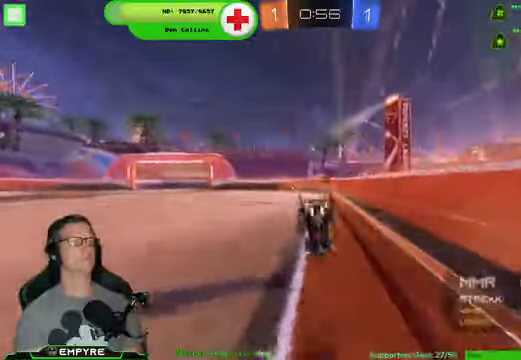
{"buttons": ["R2"], "left_stick": "center", "right_stick": "center", "events": [[33, "R1", "up"]]}
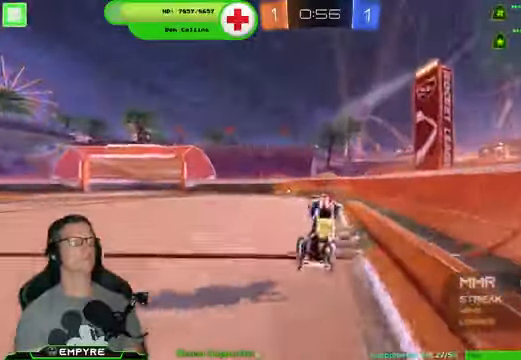
{"buttons": ["R2"], "left_stick": "left", "right_stick": "center", "events": [[333, "left_stick", "left"]]}
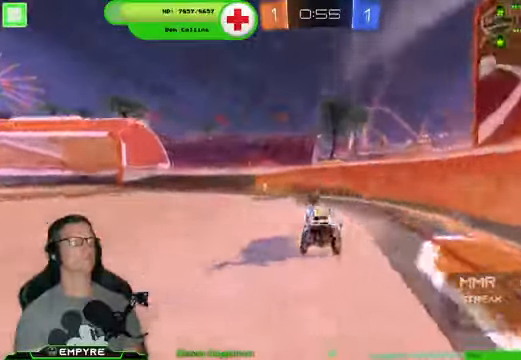
{"buttons": ["R2"], "left_stick": "left", "right_stick": "center"}